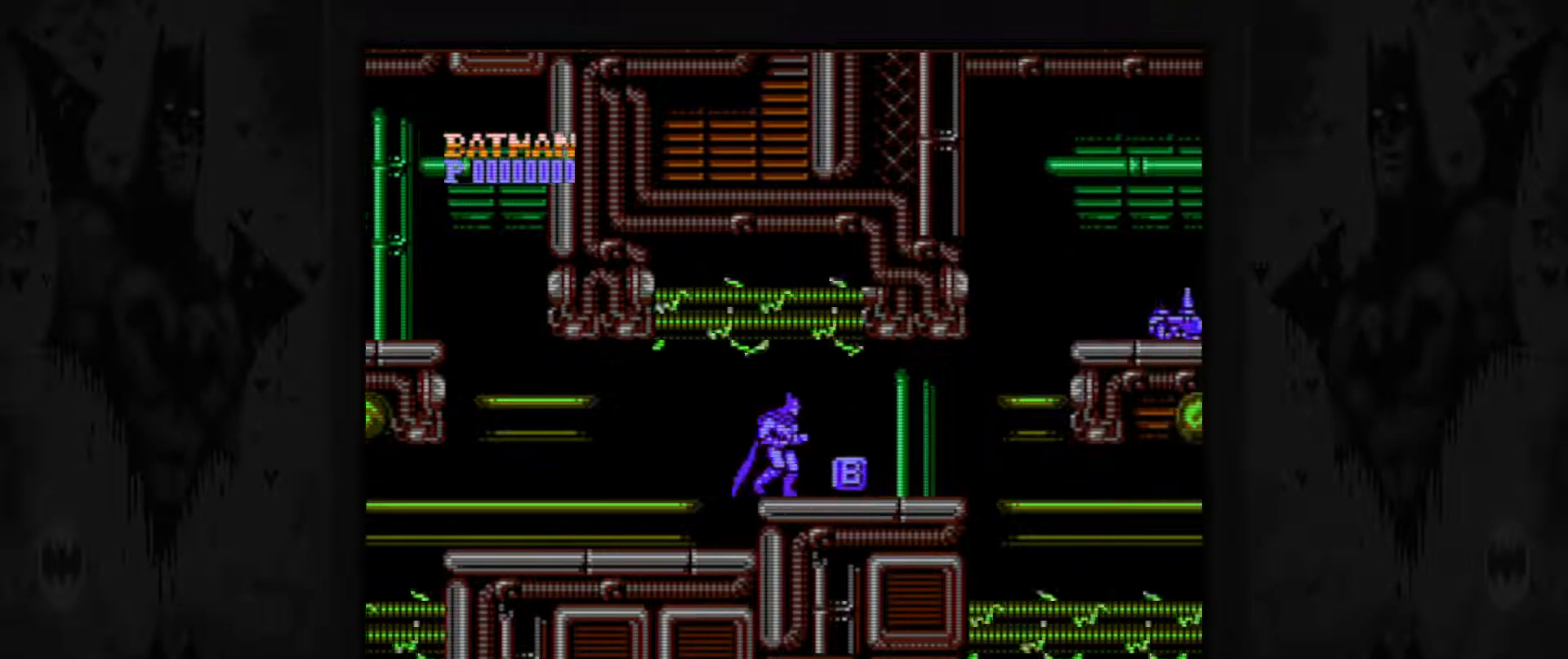
Gameplay with a controller (Nintendo layout); each line is a JSON object with the inputs held at the frame after it. "events" lists button and stick changes between this image and that frame as [ms after this image, input, new state], when the widget could be followed in between. Not read: L3 R3.
{"buttons": [], "events": [[350, "DPAD_RIGHT", "up"]]}
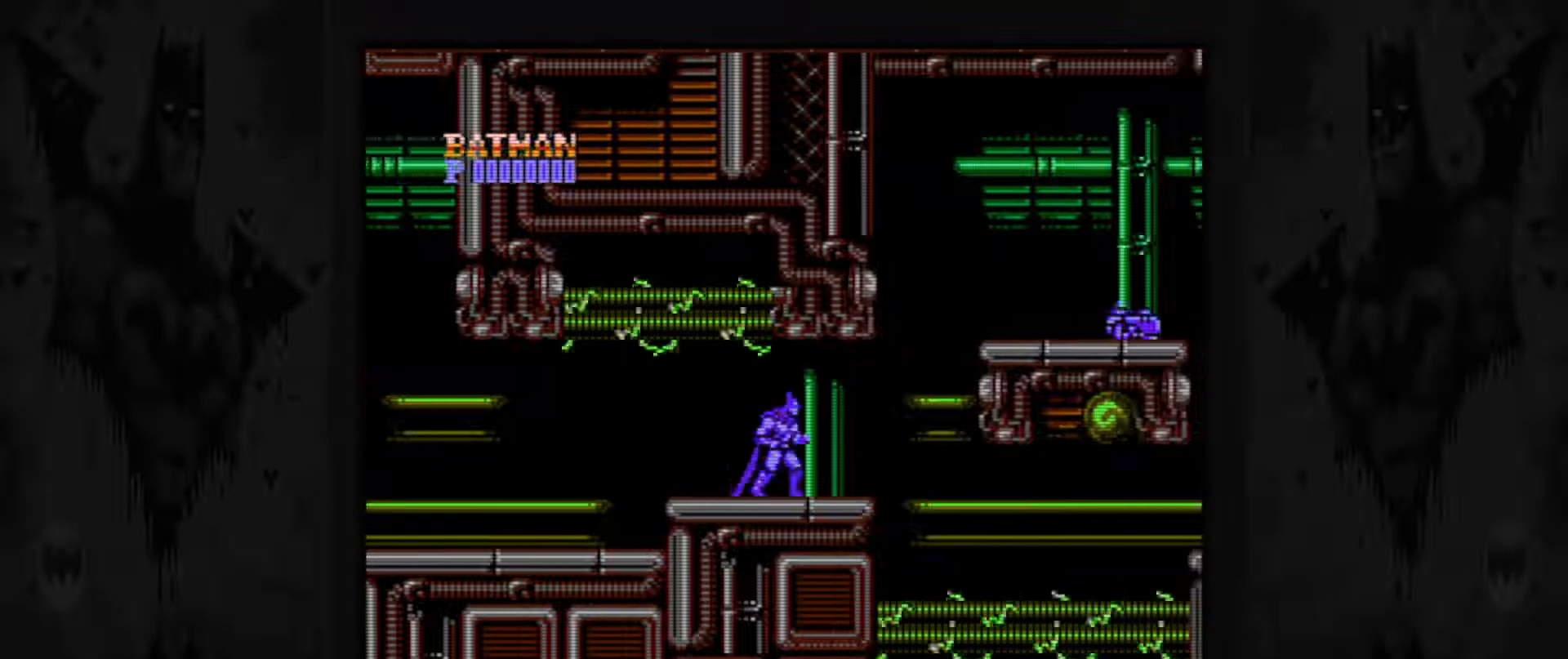
{"buttons": [], "events": []}
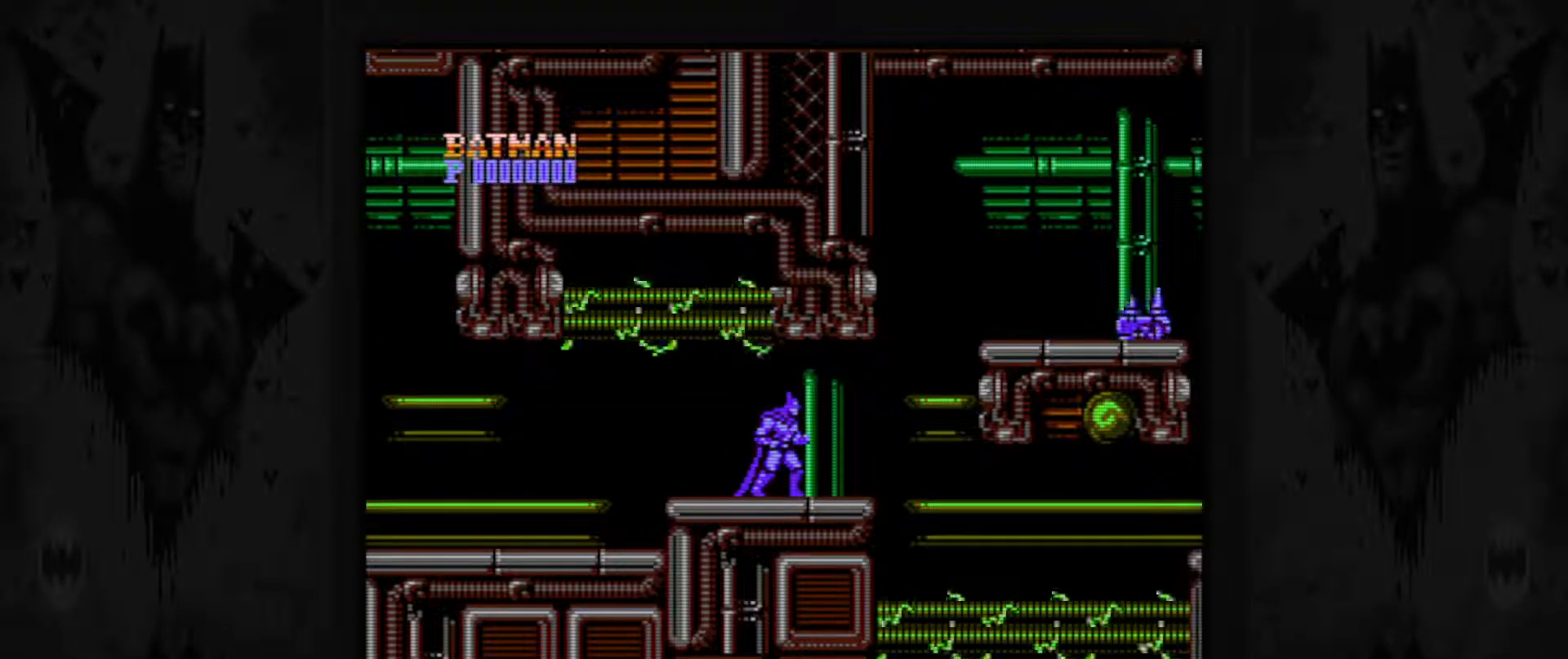
{"buttons": [], "events": []}
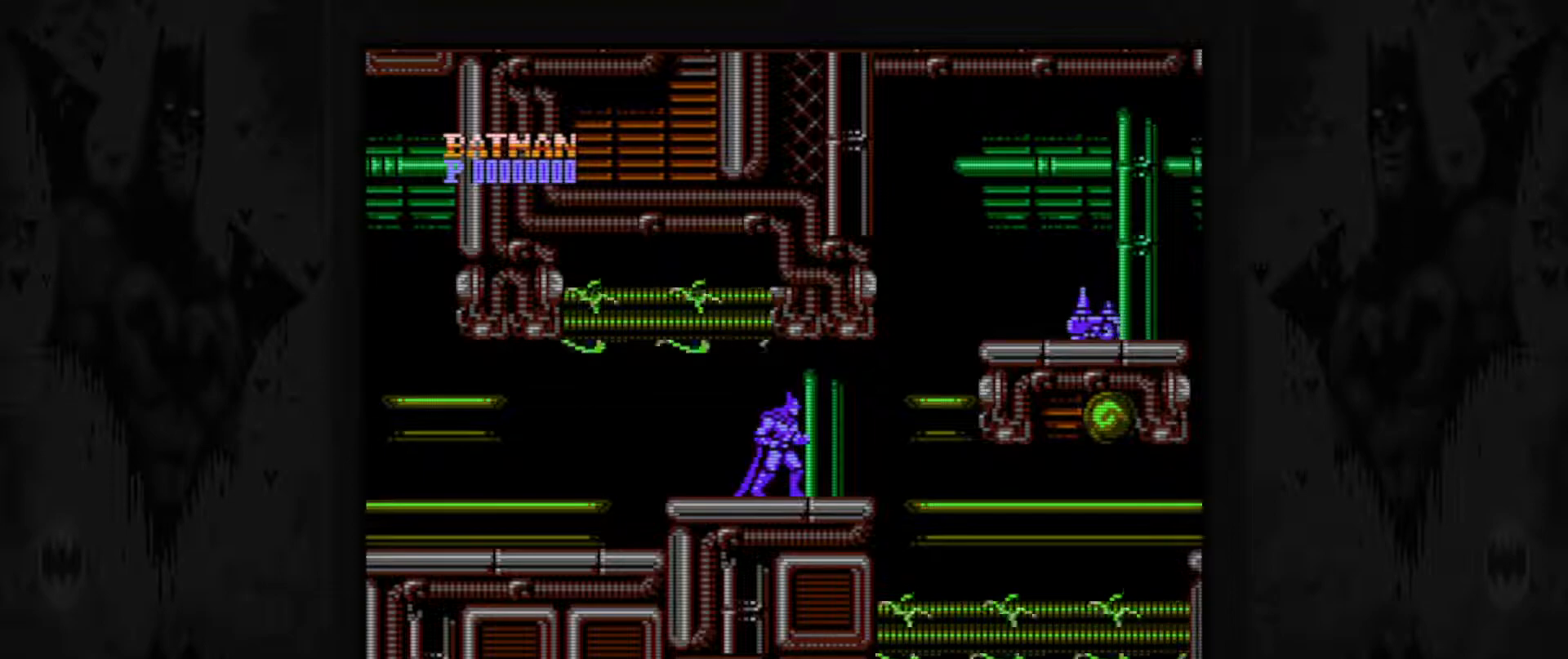
{"buttons": [], "events": []}
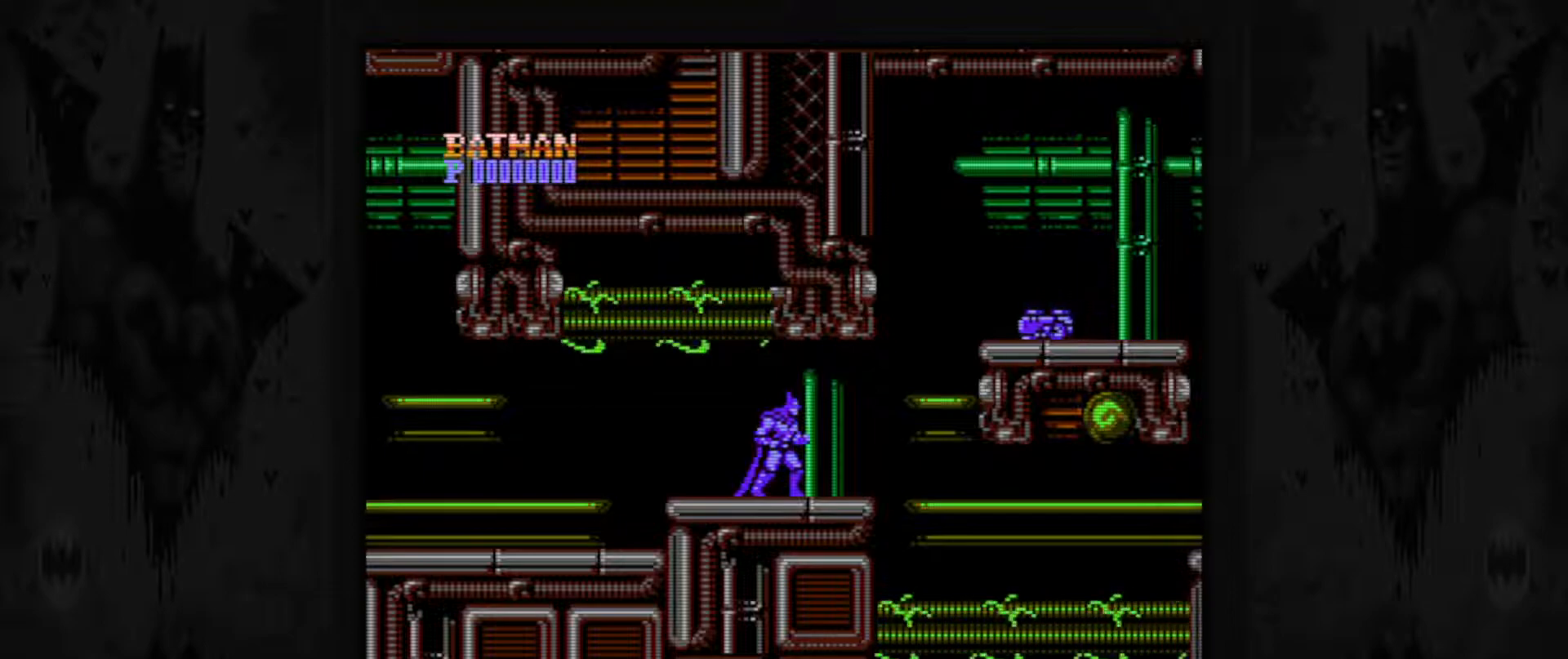
{"buttons": [], "events": []}
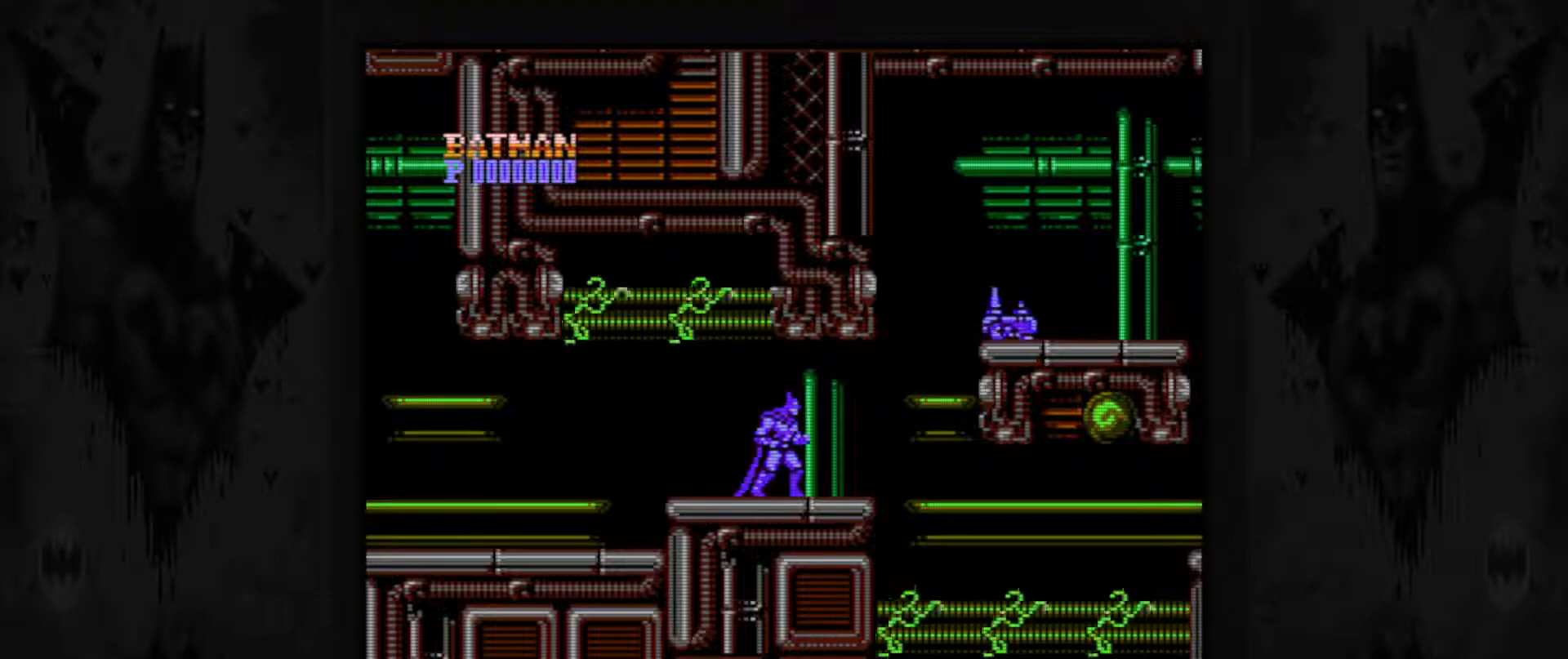
{"buttons": ["DPAD_RIGHT"], "events": [[183, "DPAD_RIGHT", "down"]]}
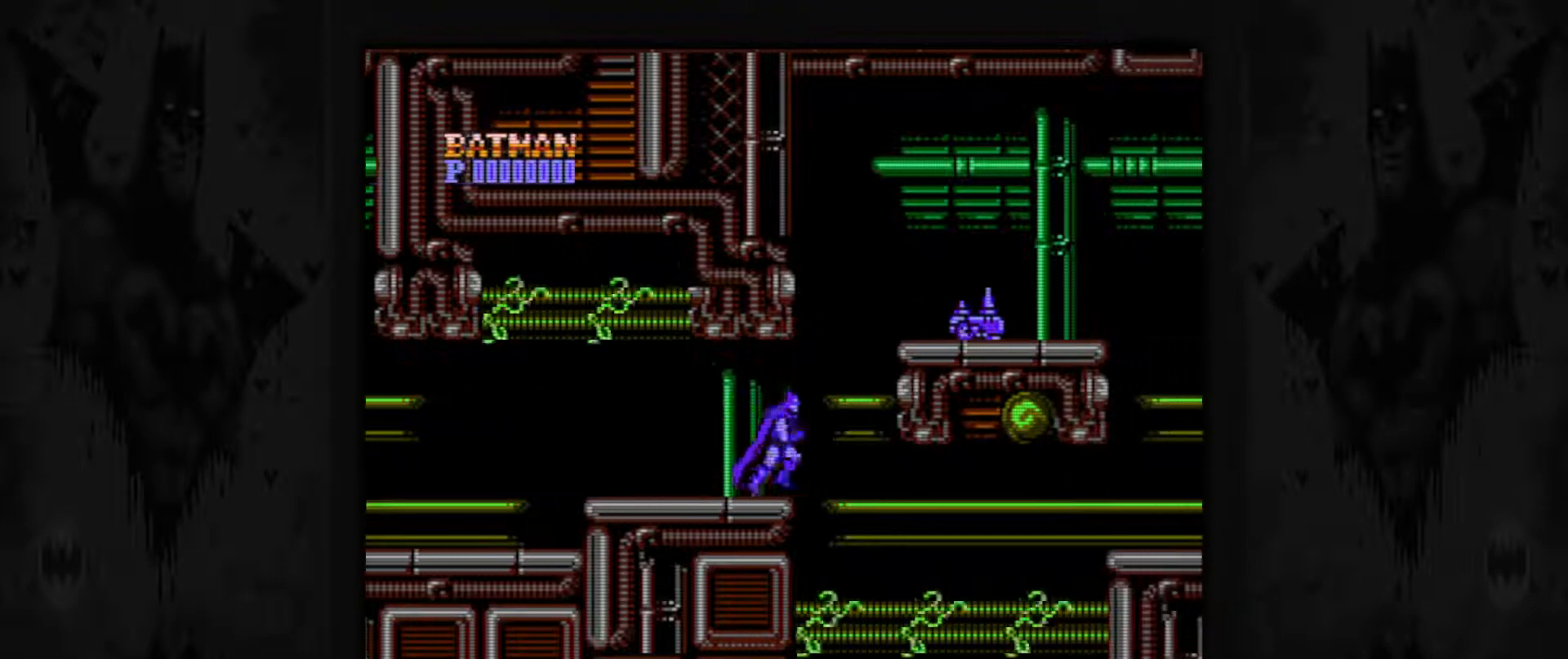
{"buttons": ["A", "DPAD_RIGHT"], "events": [[33, "A", "down"]]}
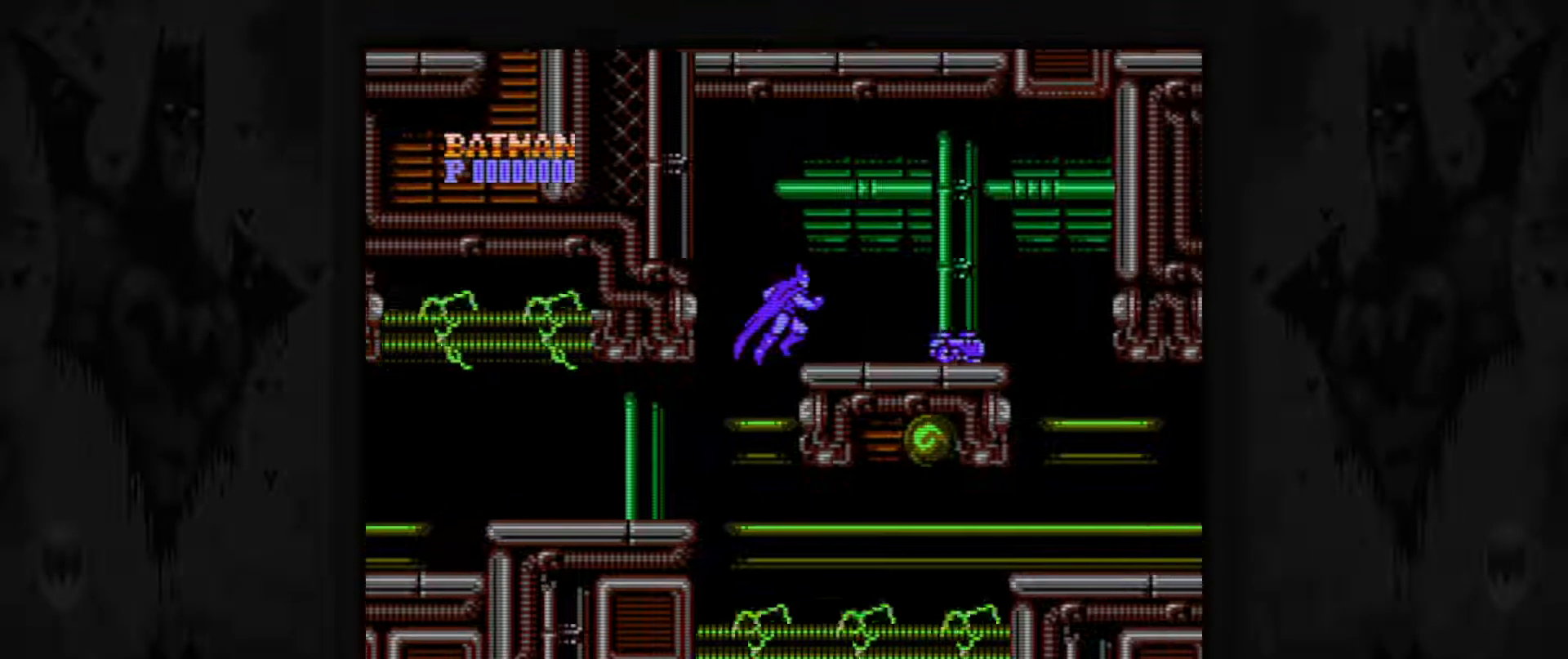
{"buttons": ["B", "DPAD_DOWN"], "events": [[33, "A", "up"], [83, "DPAD_RIGHT", "up"], [333, "DPAD_DOWN", "down"], [417, "B", "down"]]}
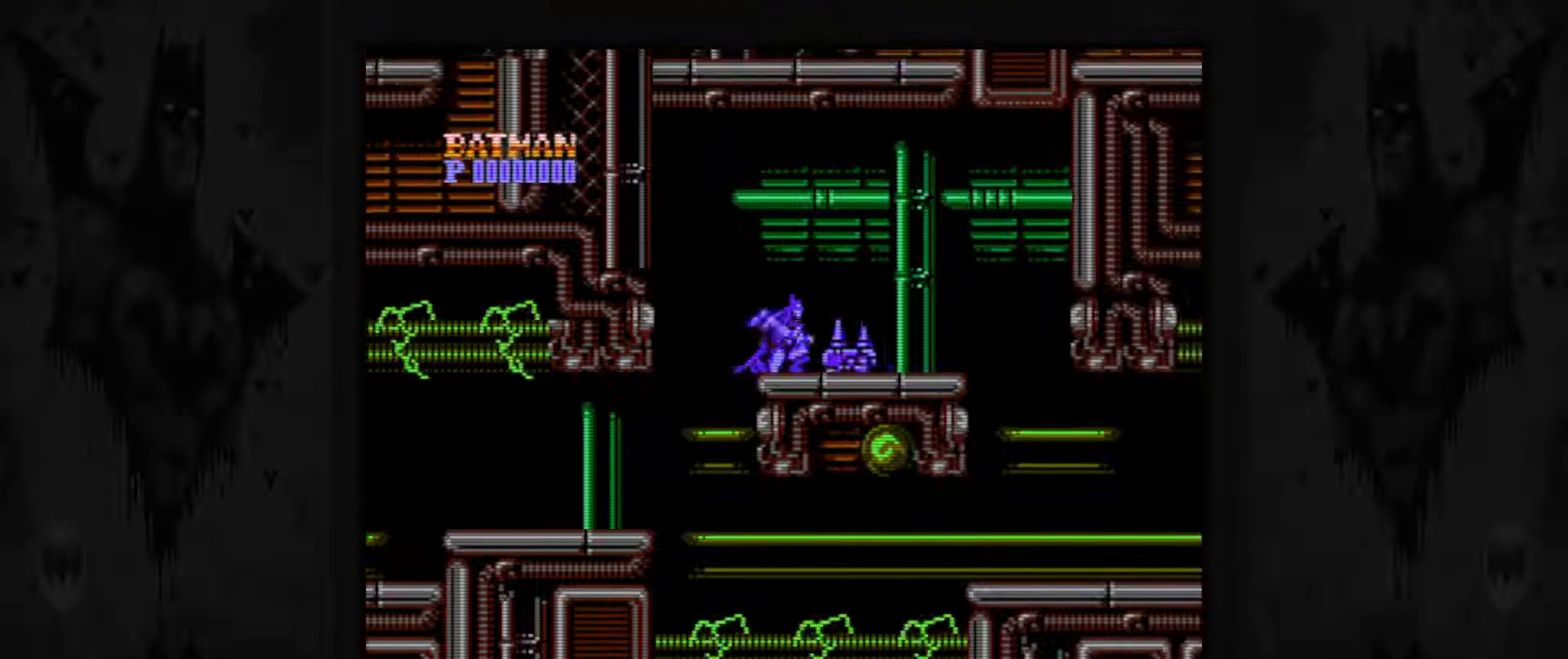
{"buttons": ["DPAD_DOWN"], "events": [[17, "B", "up"], [83, "B", "down"], [200, "B", "up"], [250, "B", "down"], [350, "B", "up"], [400, "B", "down"], [500, "B", "up"]]}
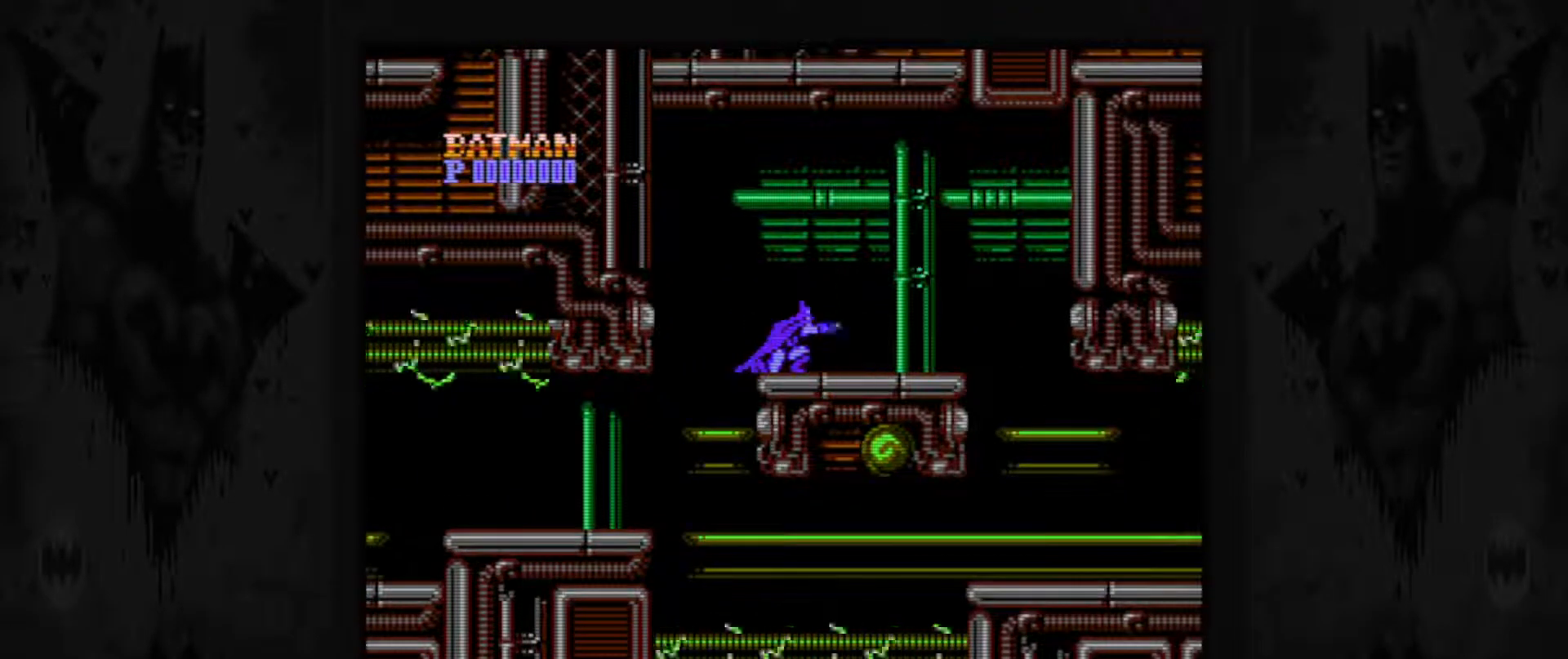
{"buttons": ["DPAD_RIGHT"], "events": [[33, "DPAD_DOWN", "up"], [250, "DPAD_RIGHT", "down"]]}
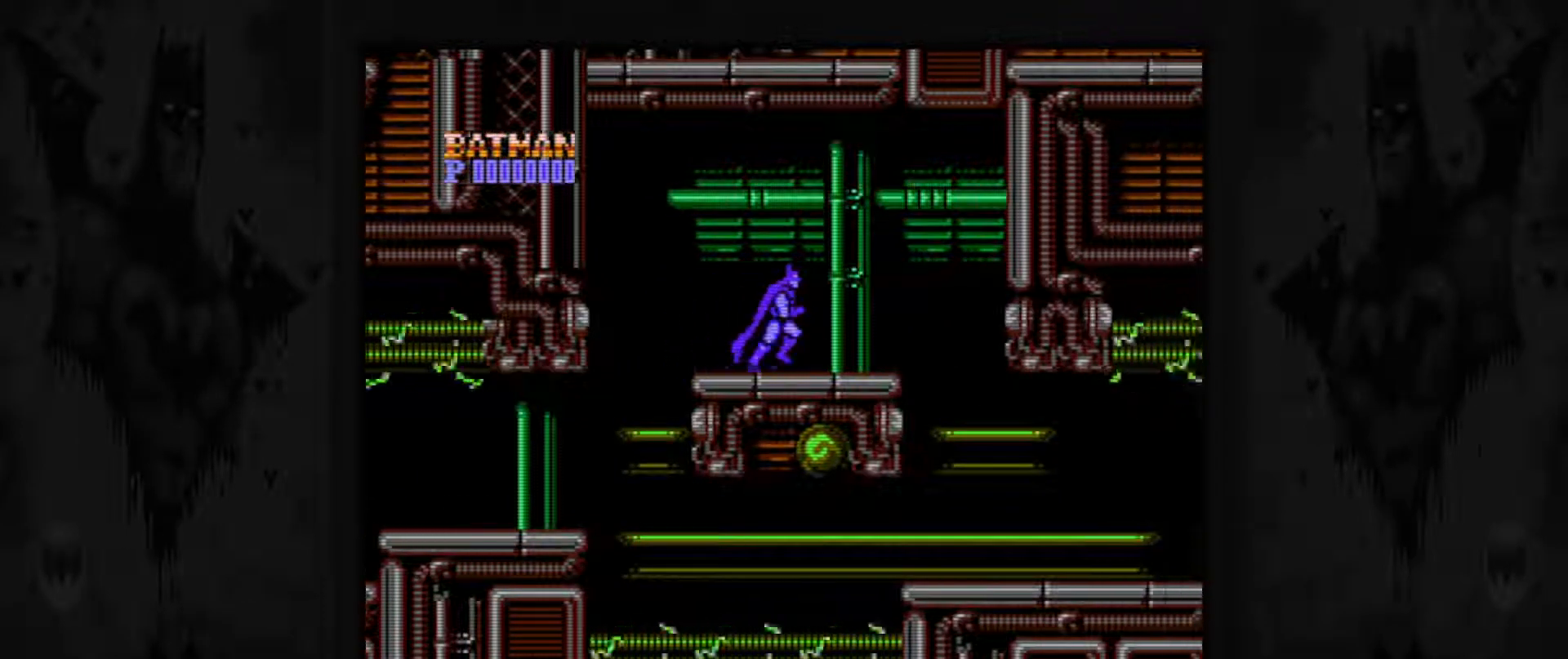
{"buttons": ["DPAD_RIGHT"], "events": []}
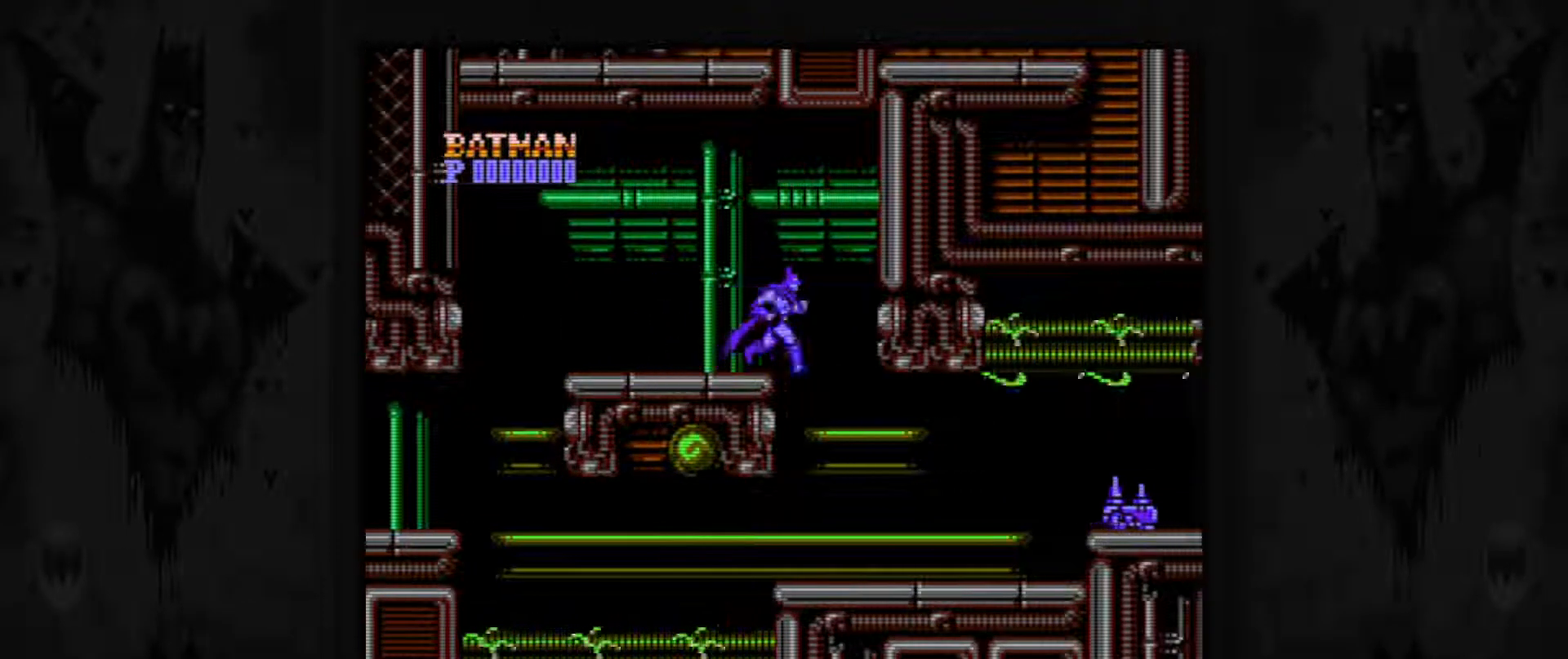
{"buttons": ["DPAD_RIGHT"], "events": []}
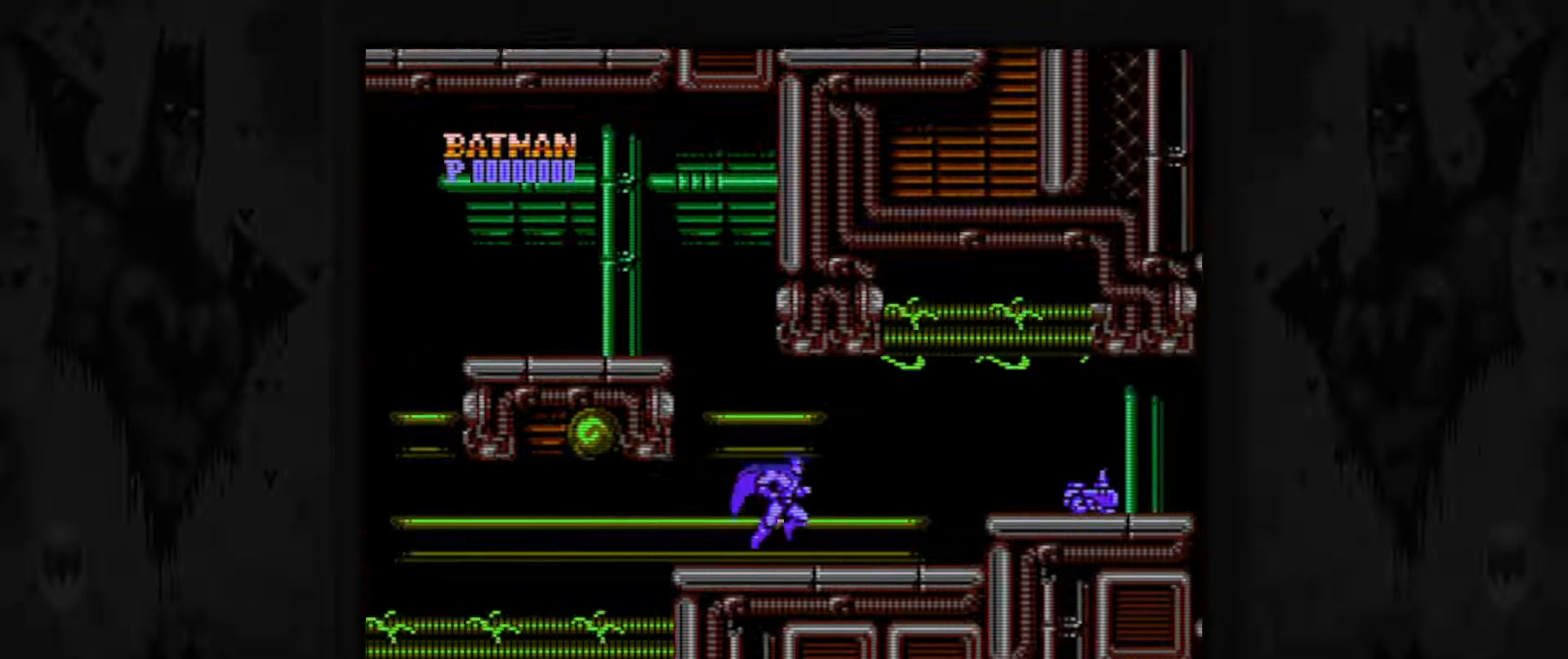
{"buttons": ["DPAD_RIGHT"], "events": []}
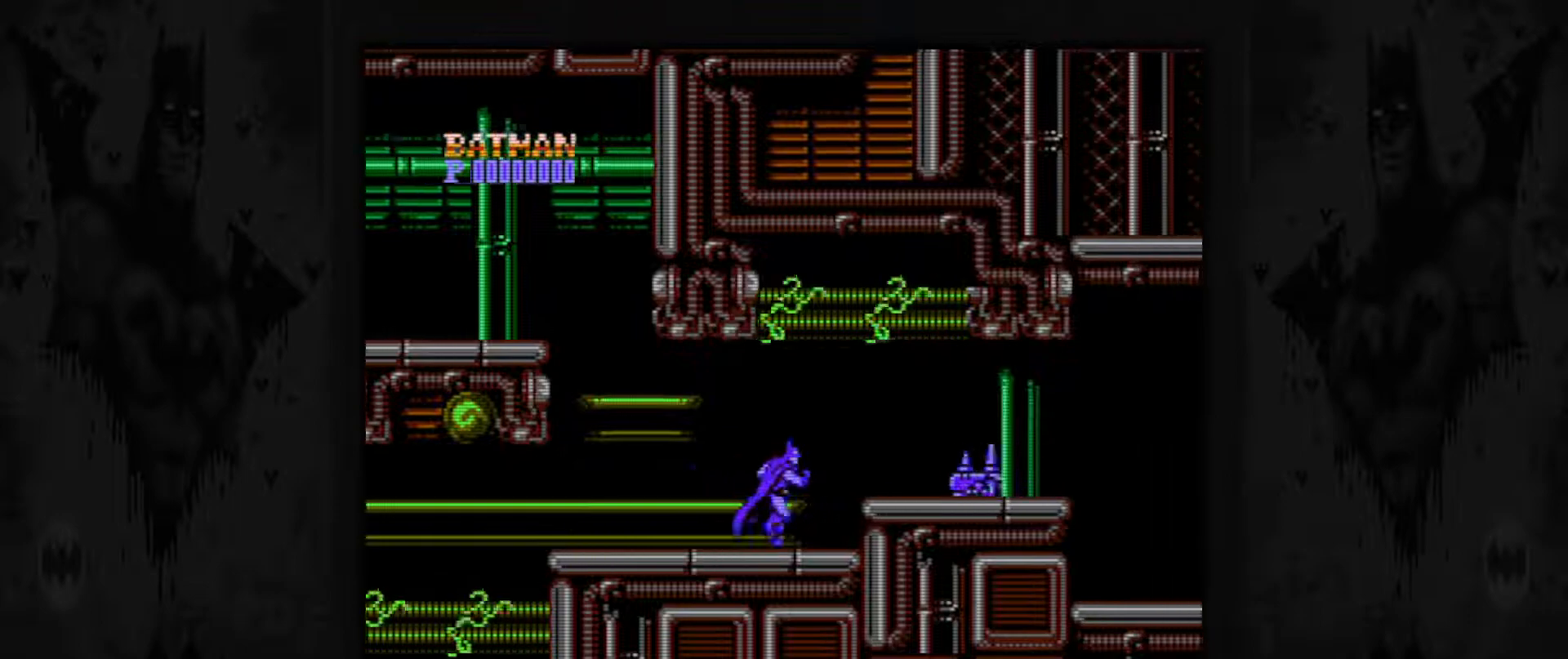
{"buttons": ["B"], "events": [[117, "DPAD_RIGHT", "up"], [150, "B", "down"], [250, "B", "up"], [333, "B", "down"], [400, "B", "up"], [483, "B", "down"]]}
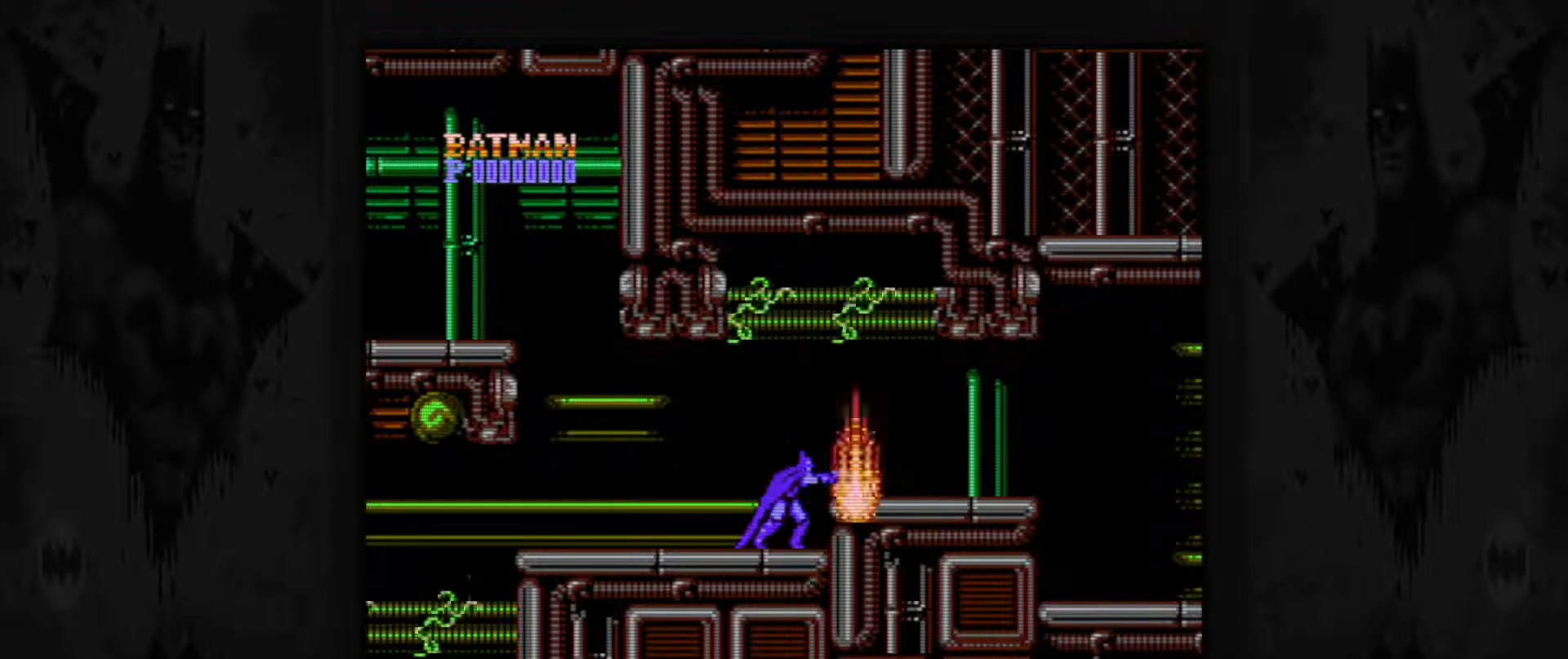
{"buttons": ["DPAD_RIGHT"], "events": [[83, "B", "up"], [233, "DPAD_RIGHT", "down"], [283, "A", "down"], [383, "A", "up"]]}
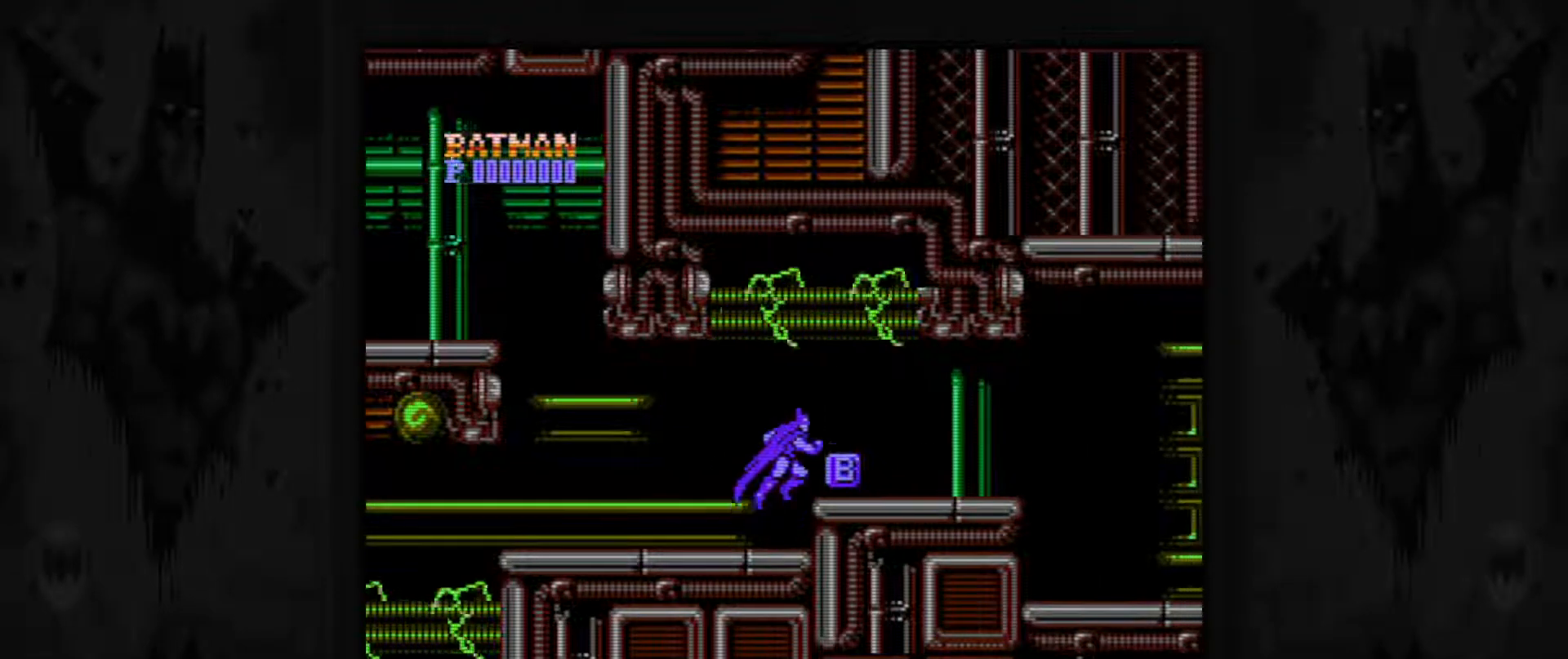
{"buttons": ["DPAD_RIGHT"], "events": []}
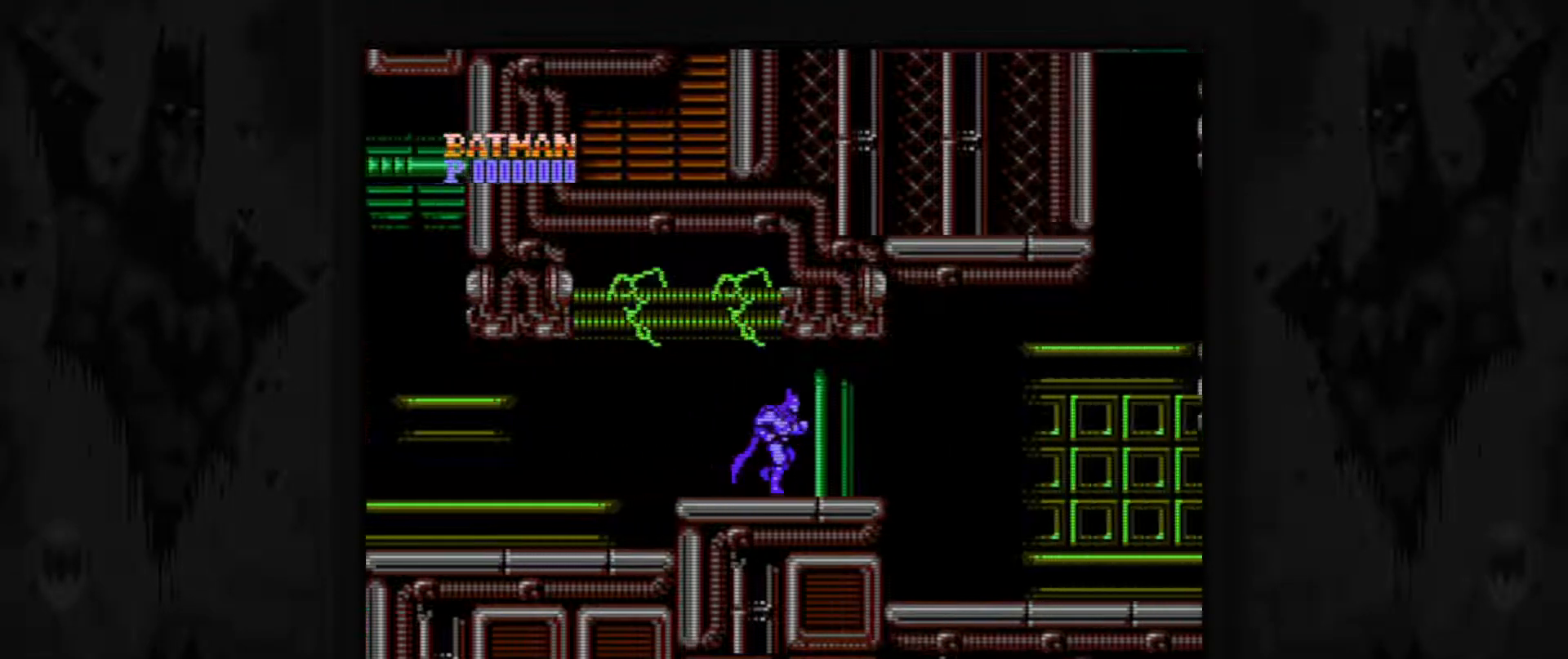
{"buttons": ["DPAD_RIGHT"], "events": []}
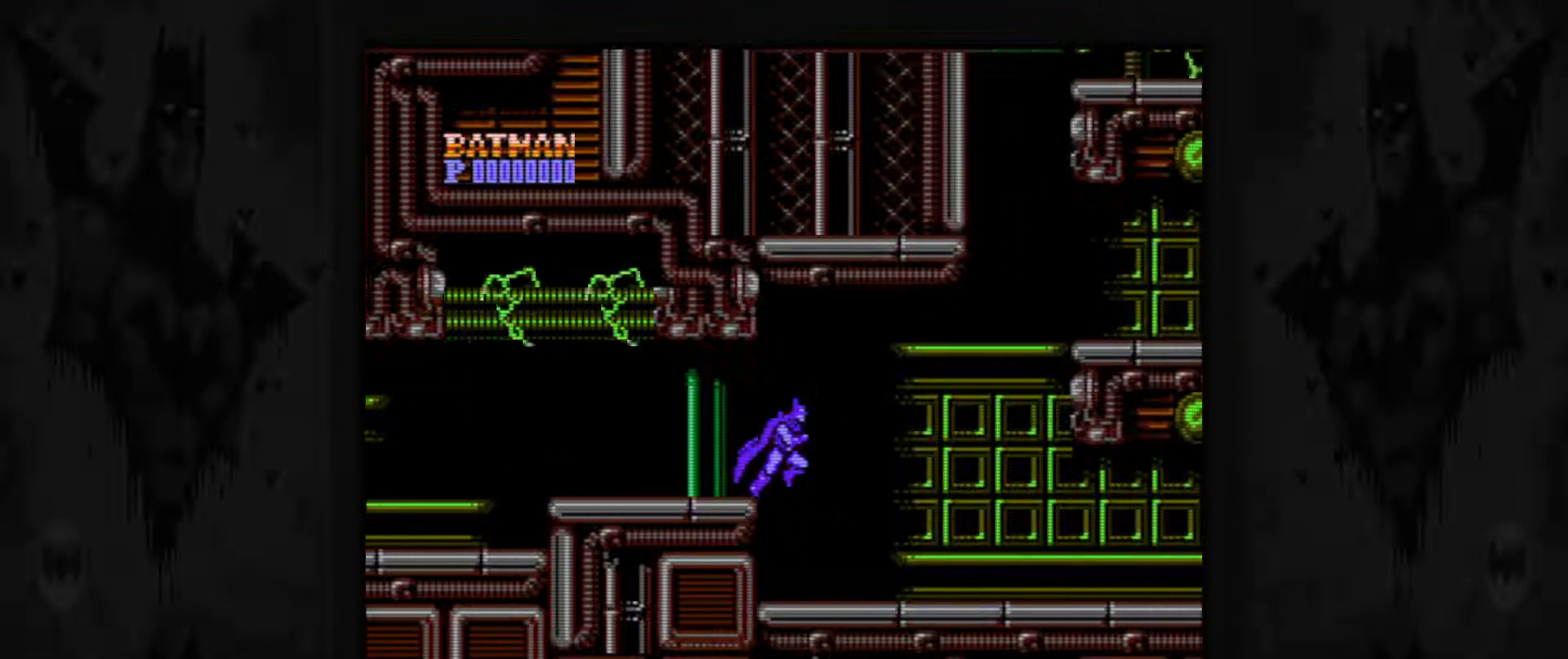
{"buttons": ["DPAD_RIGHT"], "events": []}
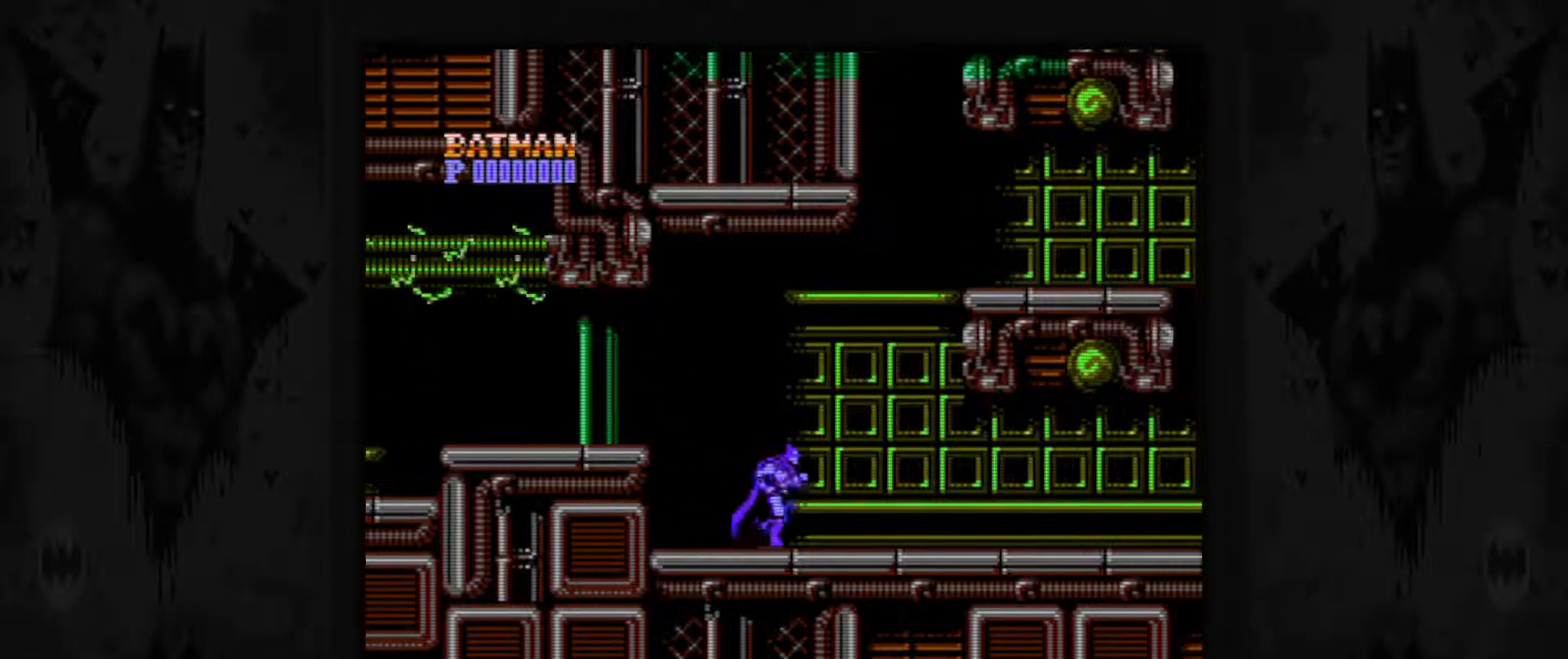
{"buttons": ["A", "DPAD_RIGHT"], "events": [[333, "A", "down"]]}
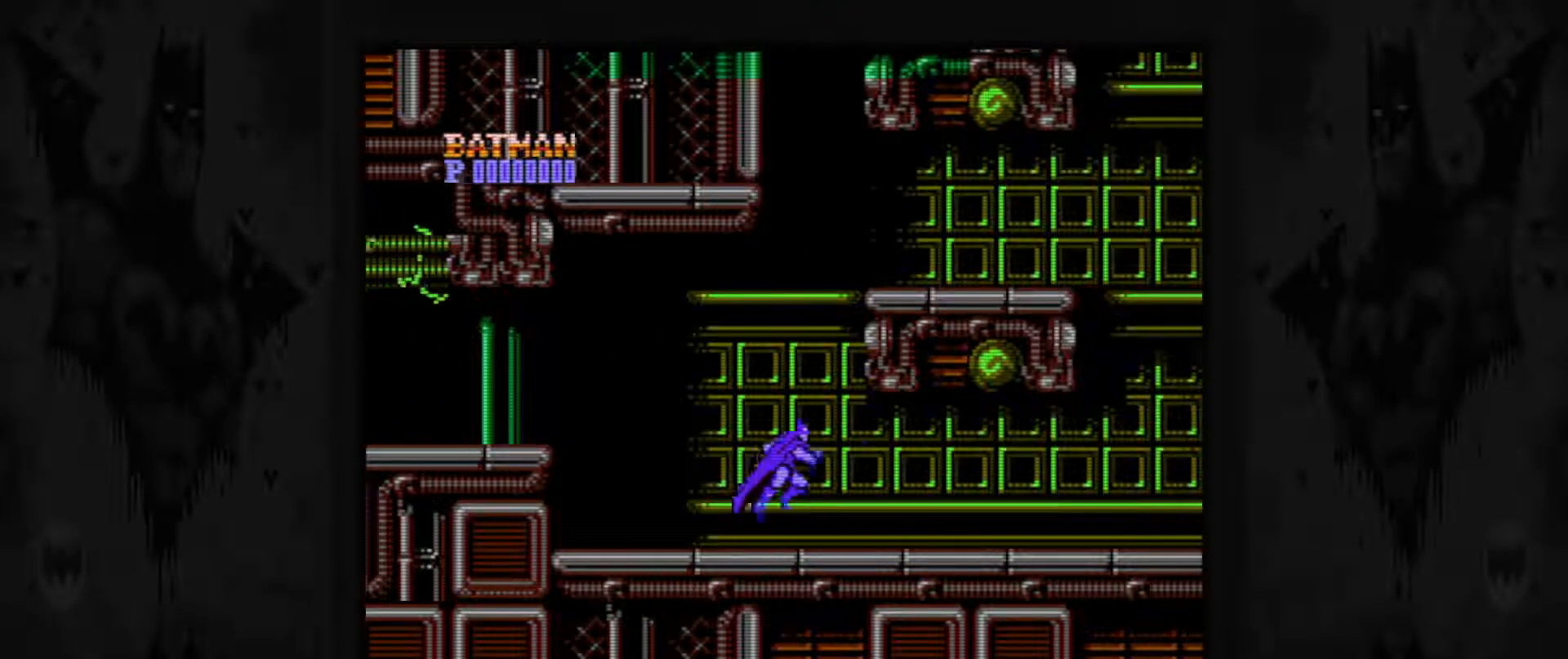
{"buttons": ["A"], "events": [[150, "A", "up"], [233, "DPAD_RIGHT", "up"], [283, "A", "down"]]}
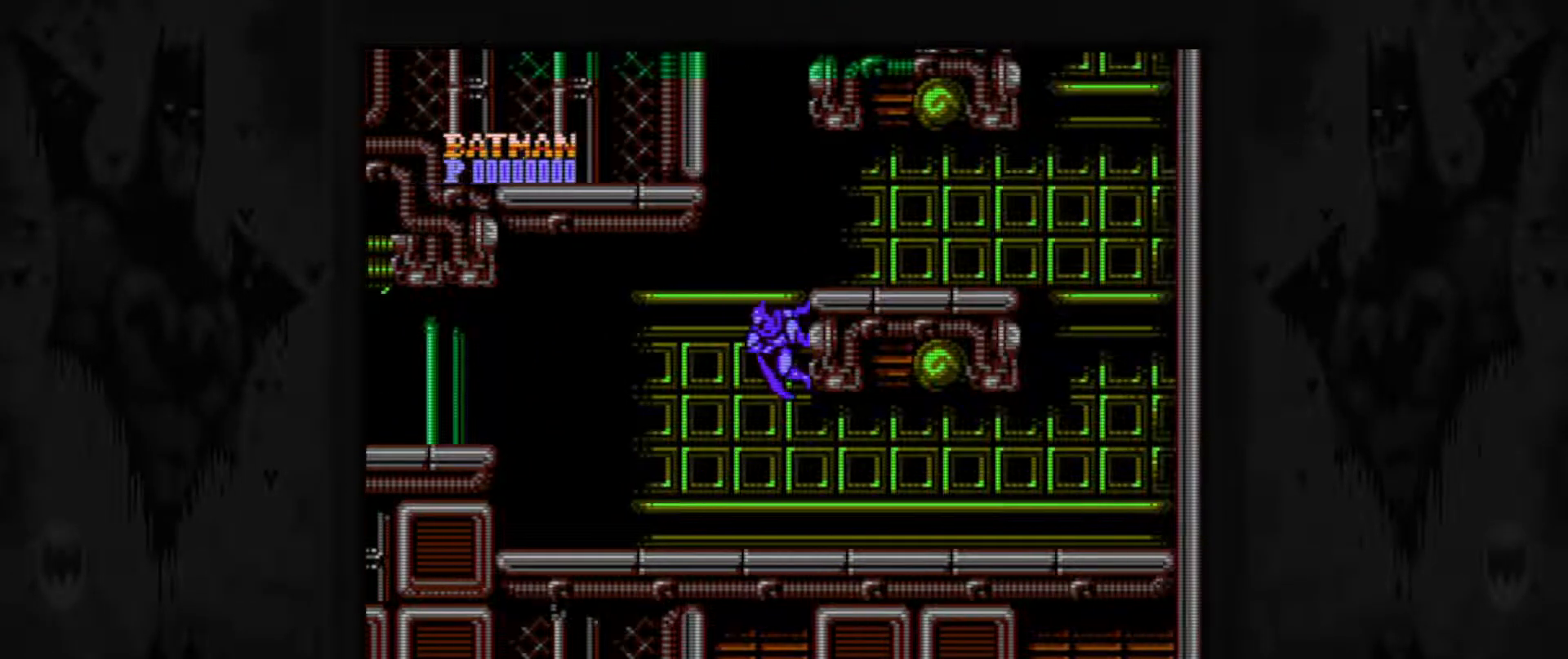
{"buttons": ["A"], "events": [[333, "A", "up"], [417, "A", "down"]]}
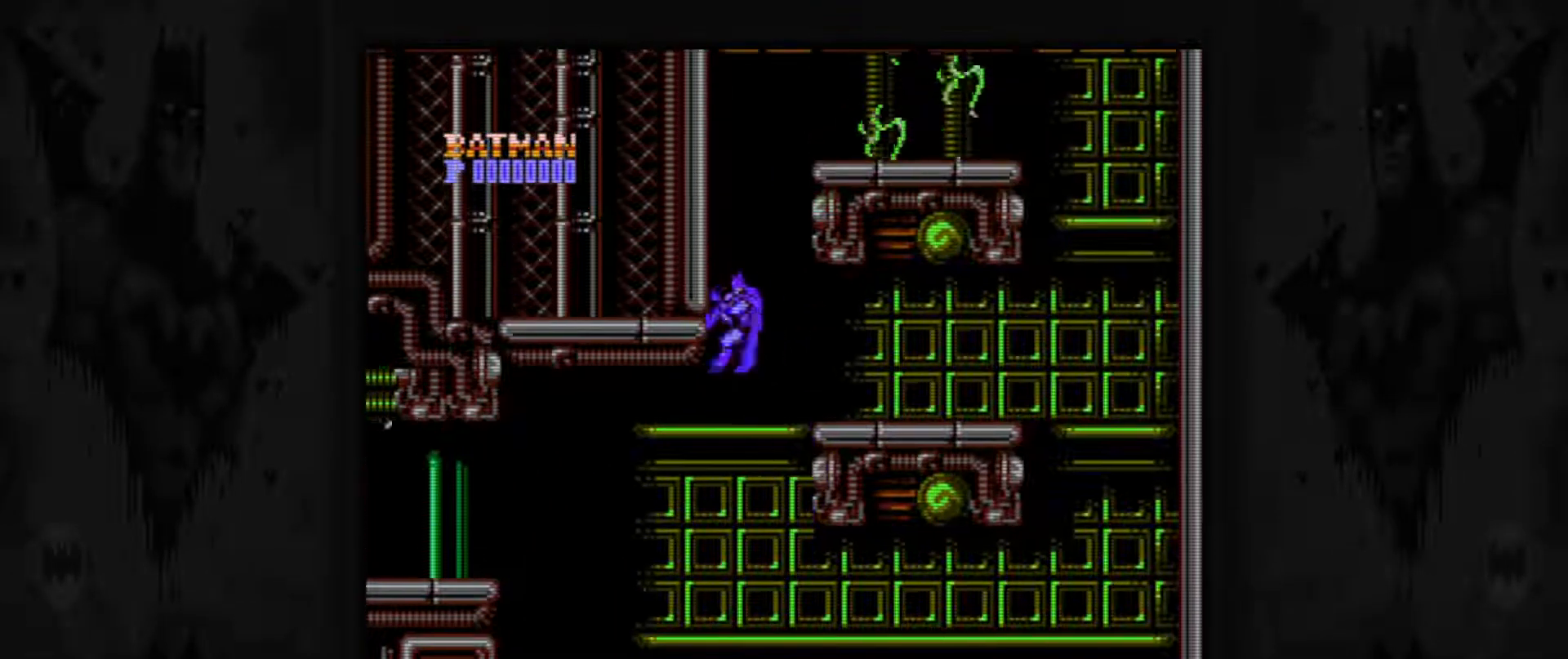
{"buttons": [], "events": [[233, "A", "up"]]}
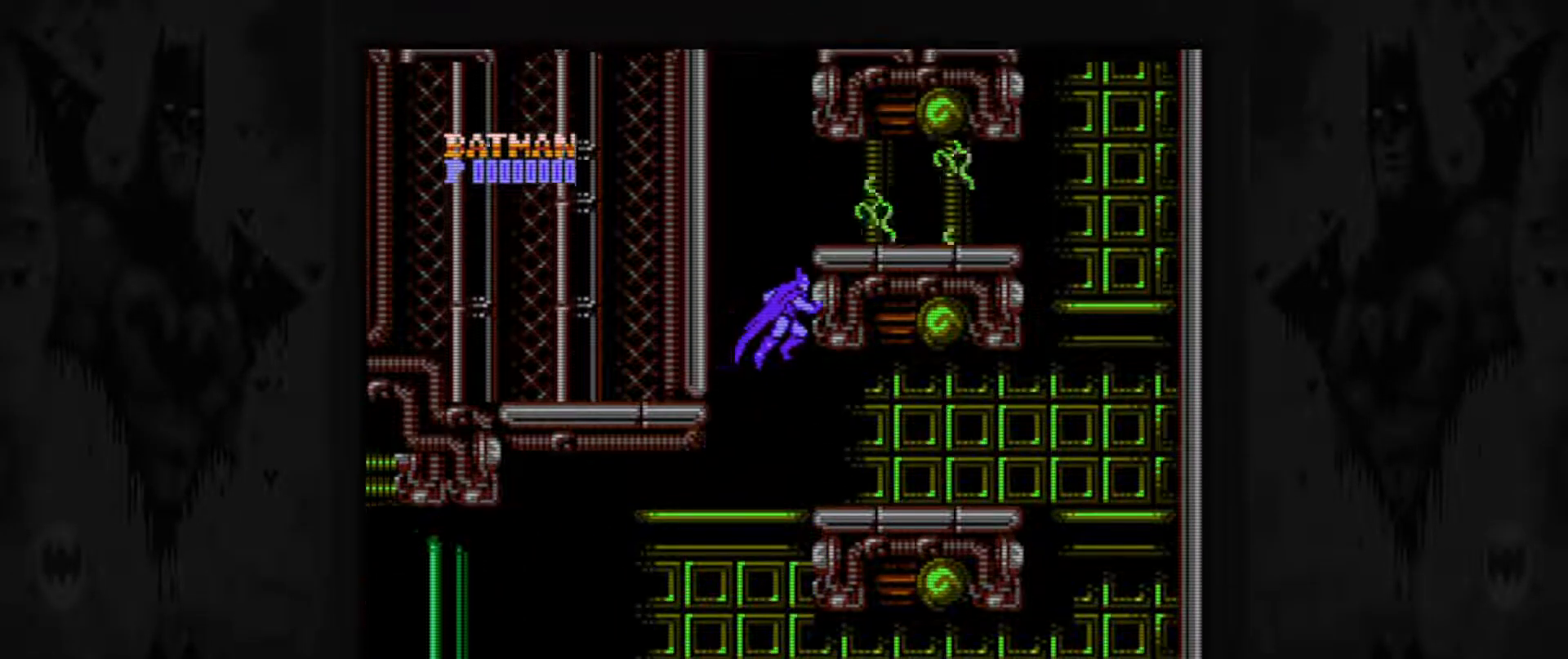
{"buttons": ["A"], "events": [[17, "A", "down"]]}
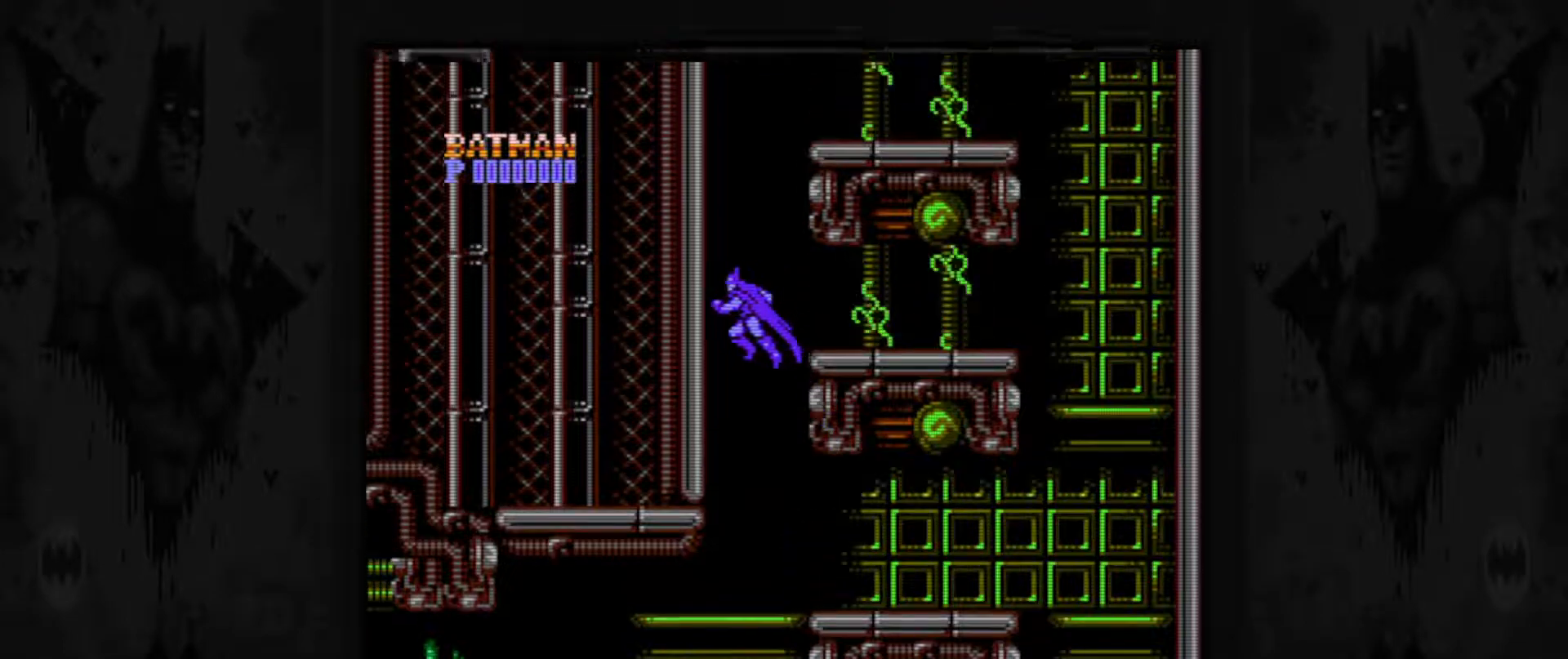
{"buttons": ["A"], "events": [[17, "A", "up"], [333, "A", "down"]]}
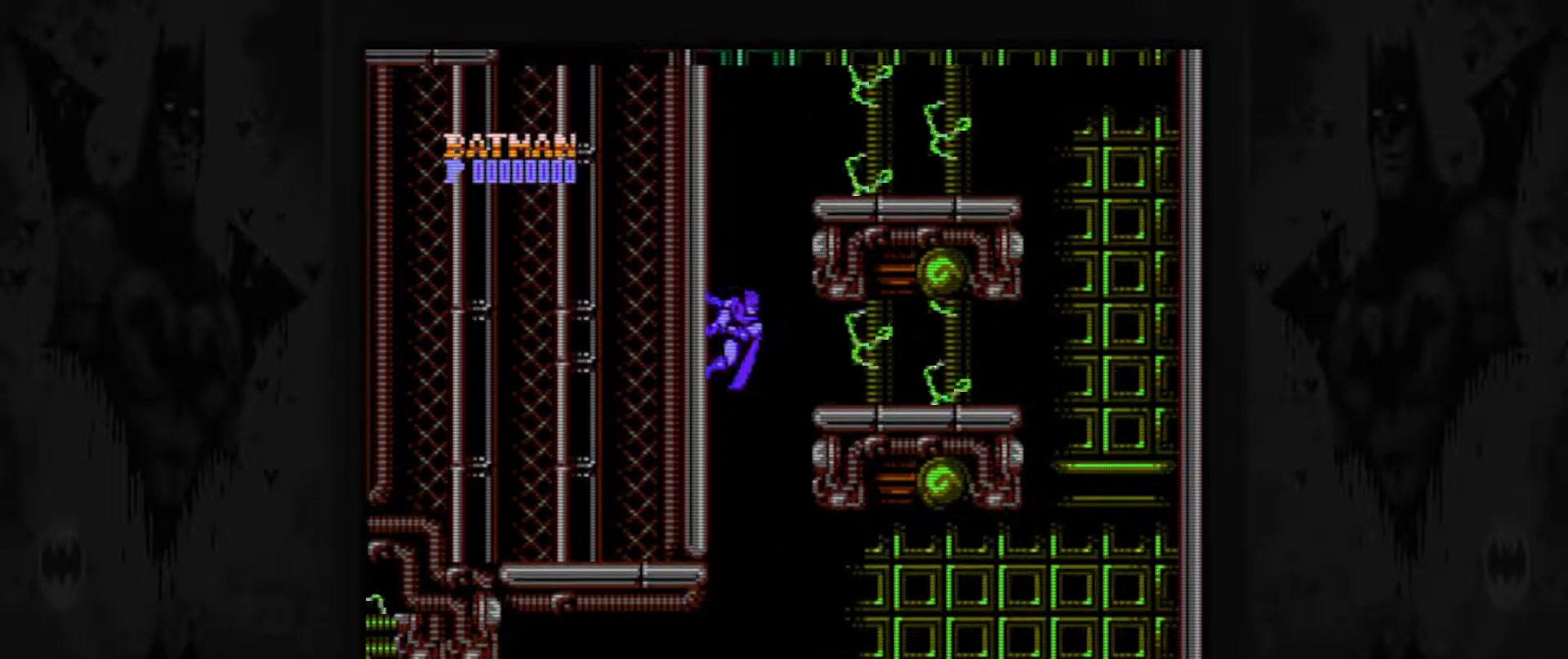
{"buttons": ["A"], "events": [[83, "A", "up"], [400, "A", "down"]]}
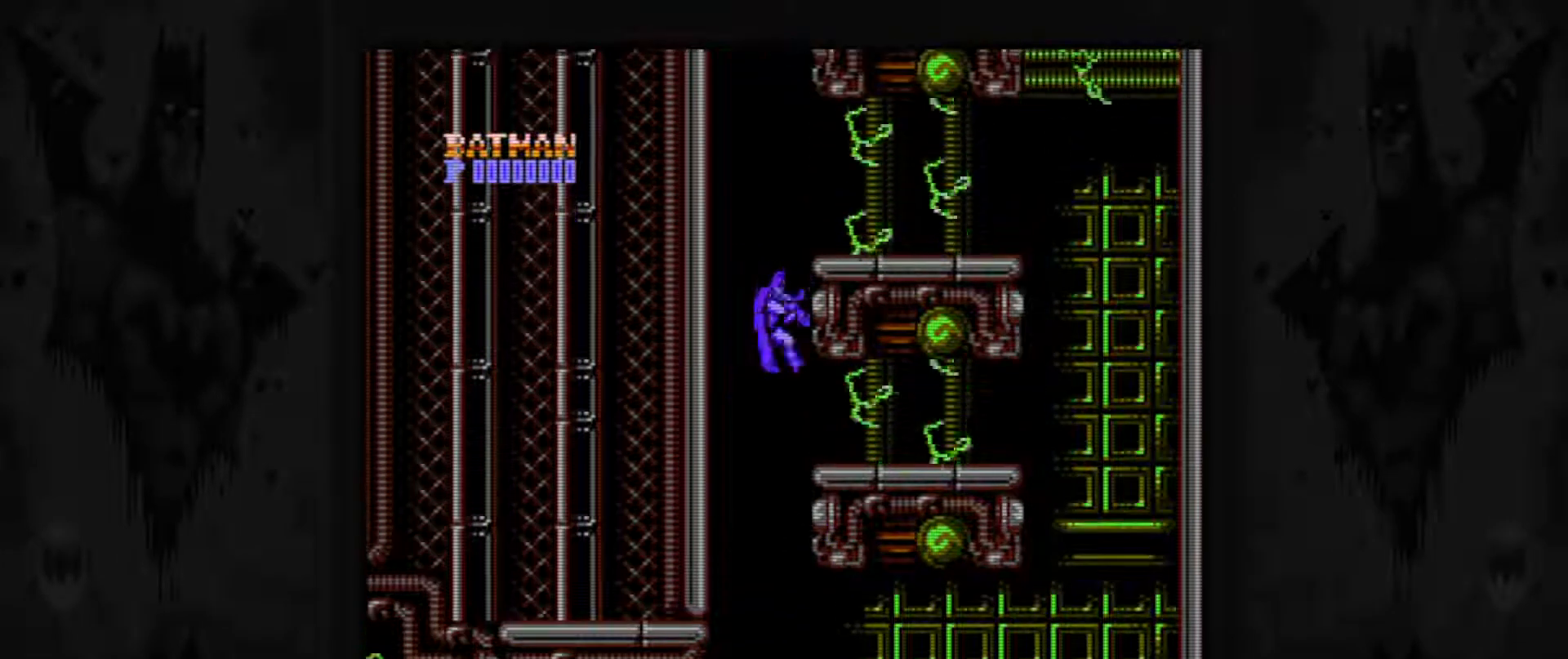
{"buttons": [], "events": [[483, "A", "up"]]}
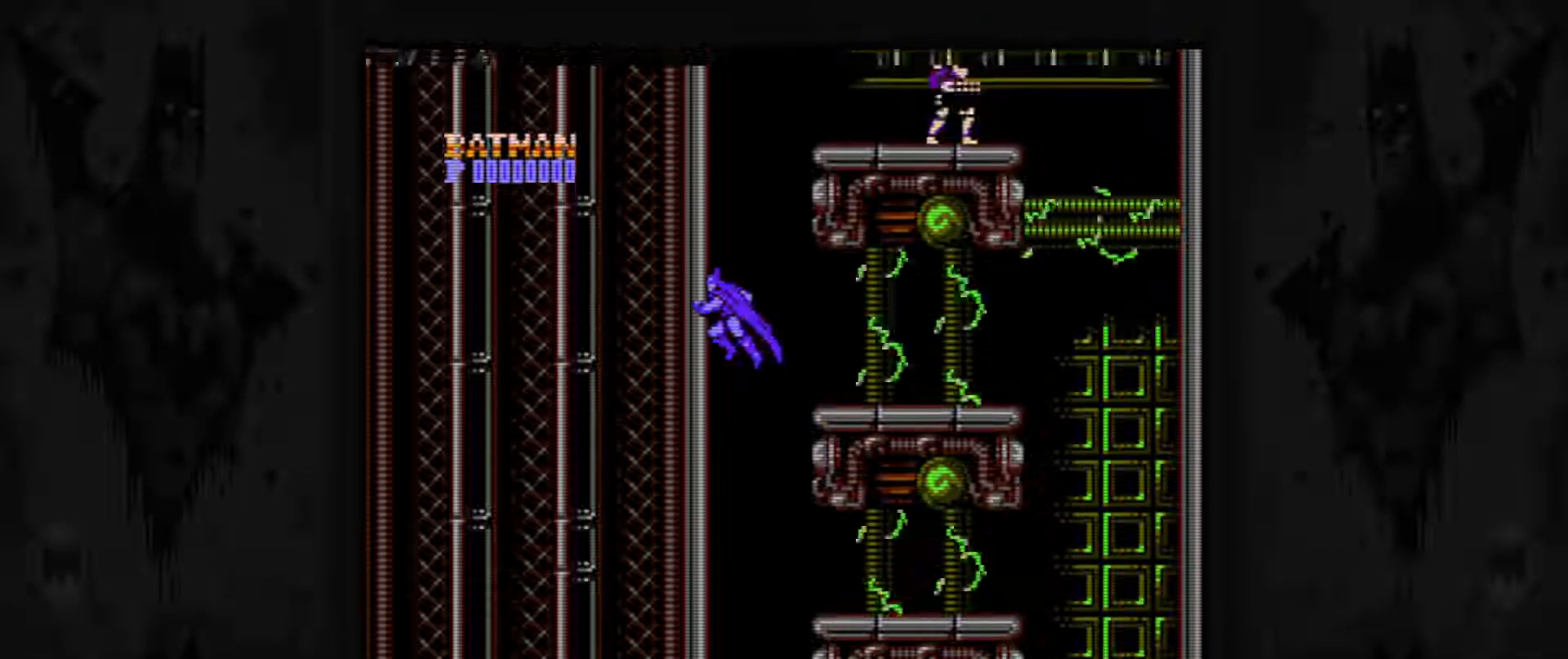
{"buttons": ["A"], "events": [[200, "A", "down"]]}
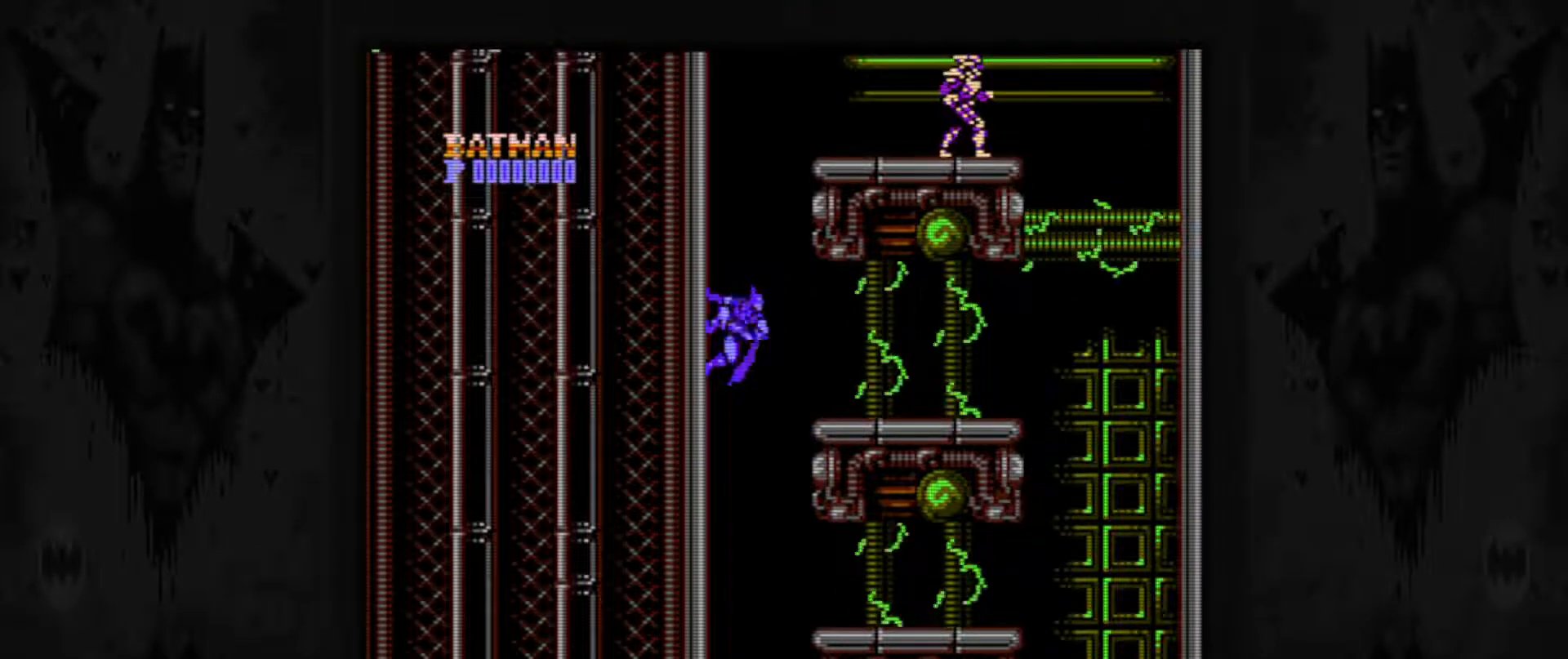
{"buttons": [], "events": [[17, "A", "up"], [300, "A", "down"], [400, "A", "up"]]}
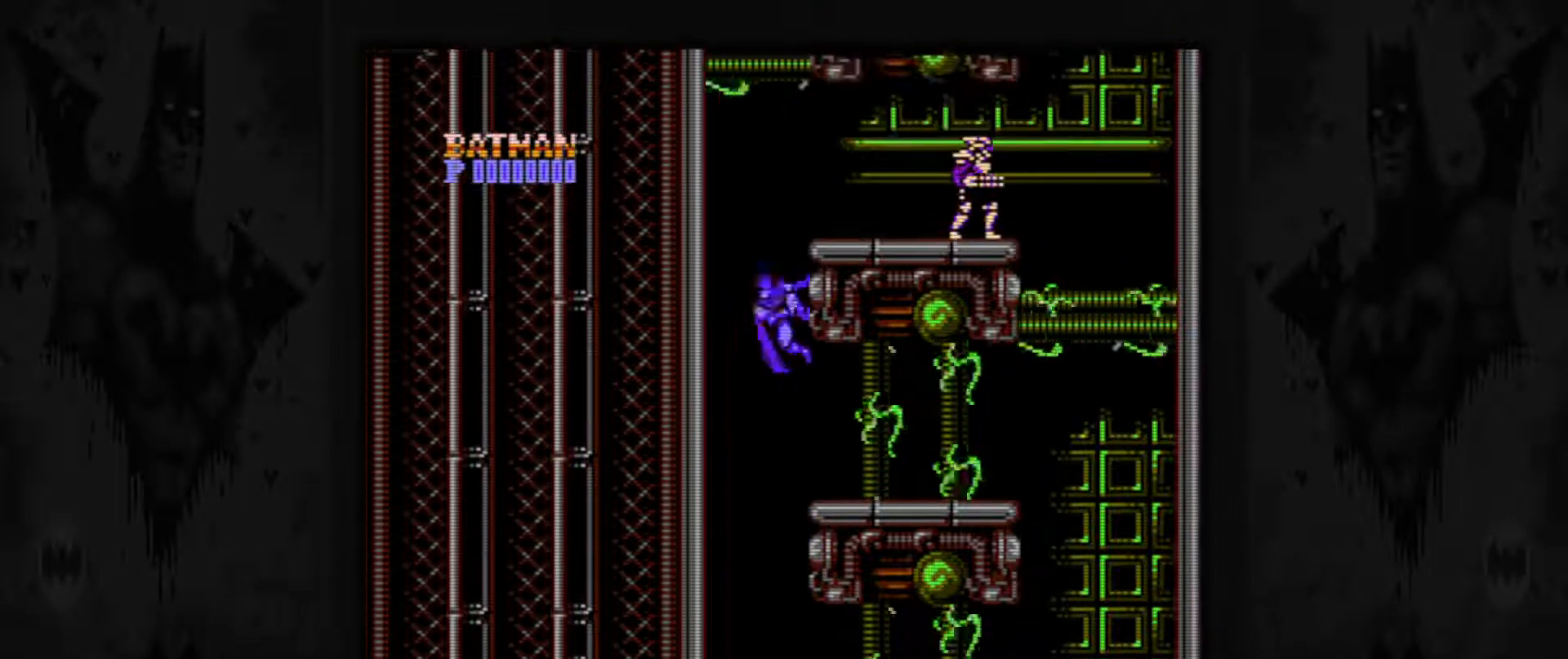
{"buttons": [], "events": []}